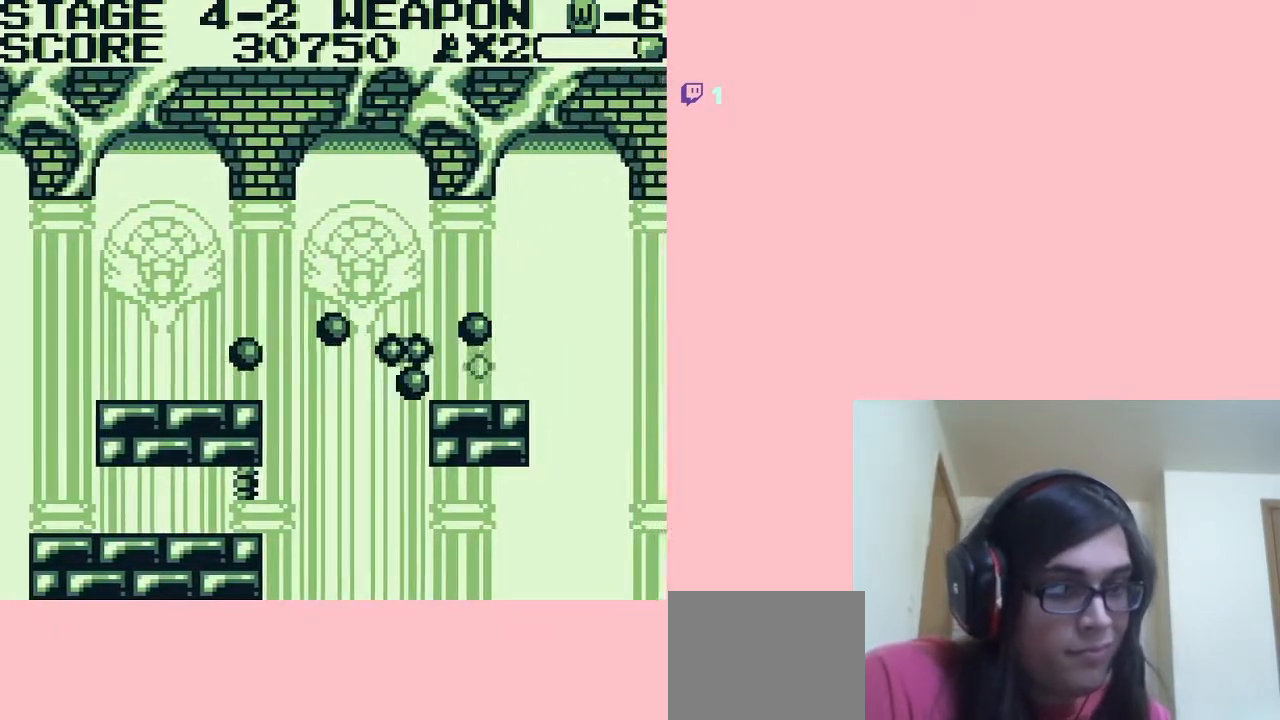
Gameplay with a controller (Nintendo layout); each line is a JSON object with the inputs held at the frame after it. "events" lists button and stick changes between this image and that frame as [ms after this image, input, new state], when the widget could be followed in between. Not read: L2 L3 R2 R3.
{"buttons": ["A", "DPAD_RIGHT"], "left_stick": "center", "right_stick": "center", "events": [[300, "A", "down"]]}
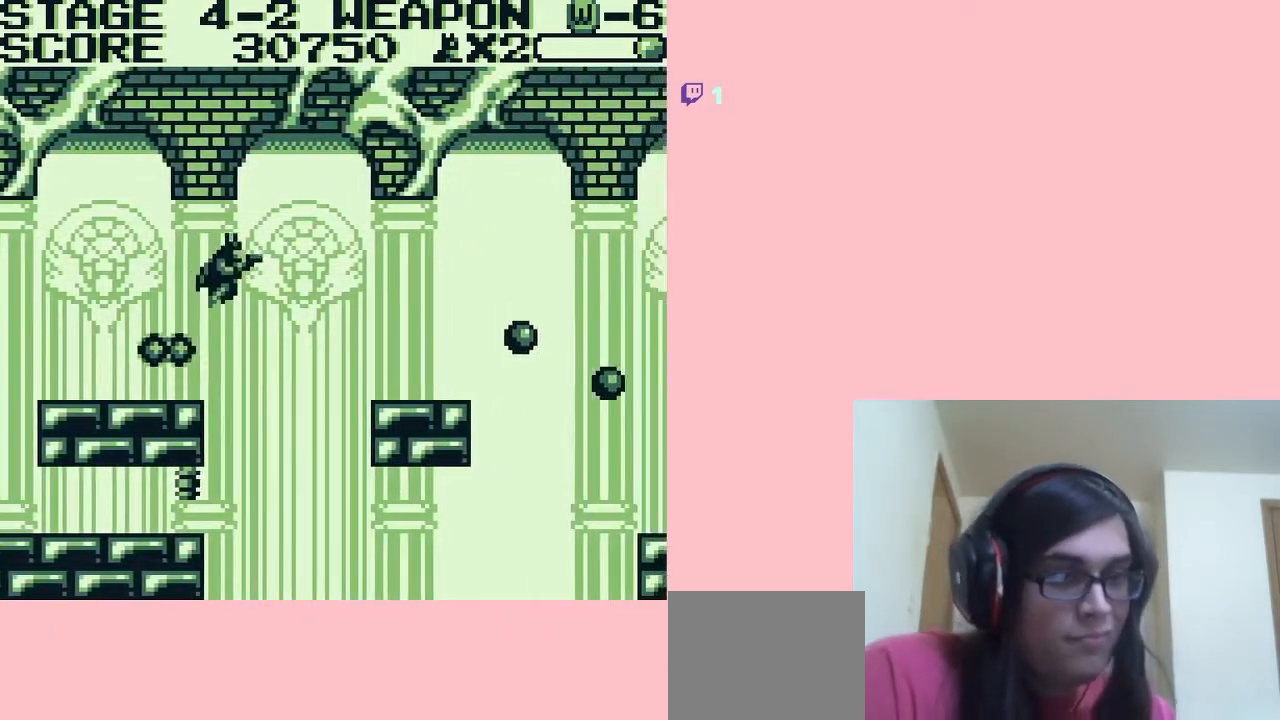
{"buttons": ["A", "DPAD_RIGHT"], "left_stick": "center", "right_stick": "center", "events": []}
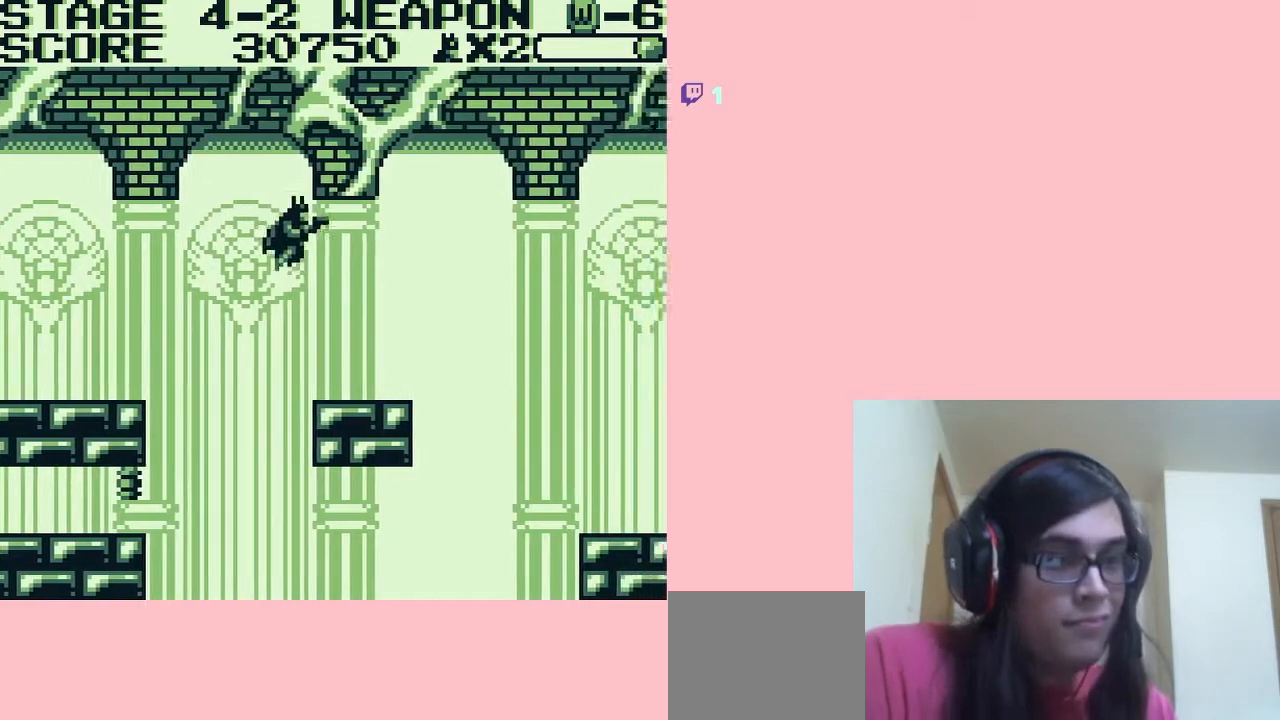
{"buttons": ["DPAD_DOWN"], "left_stick": "center", "right_stick": "center", "events": [[150, "A", "up"], [267, "DPAD_DOWN", "down"], [300, "DPAD_RIGHT", "up"], [483, "B", "down"], [500, "B", "up"]]}
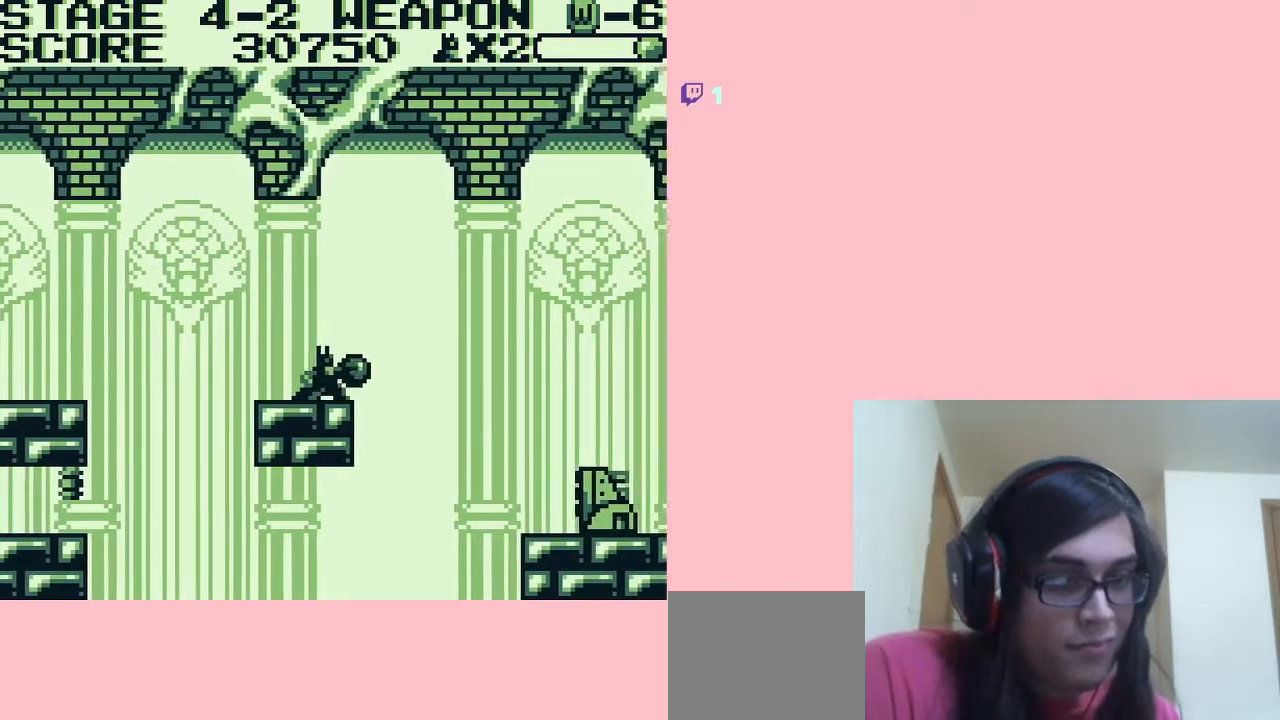
{"buttons": ["A", "DPAD_RIGHT"], "left_stick": "center", "right_stick": "center", "events": [[67, "B", "down"], [100, "B", "up"], [167, "B", "down"], [200, "B", "up"], [217, "DPAD_DOWN", "up"], [317, "DPAD_RIGHT", "down"], [383, "A", "down"]]}
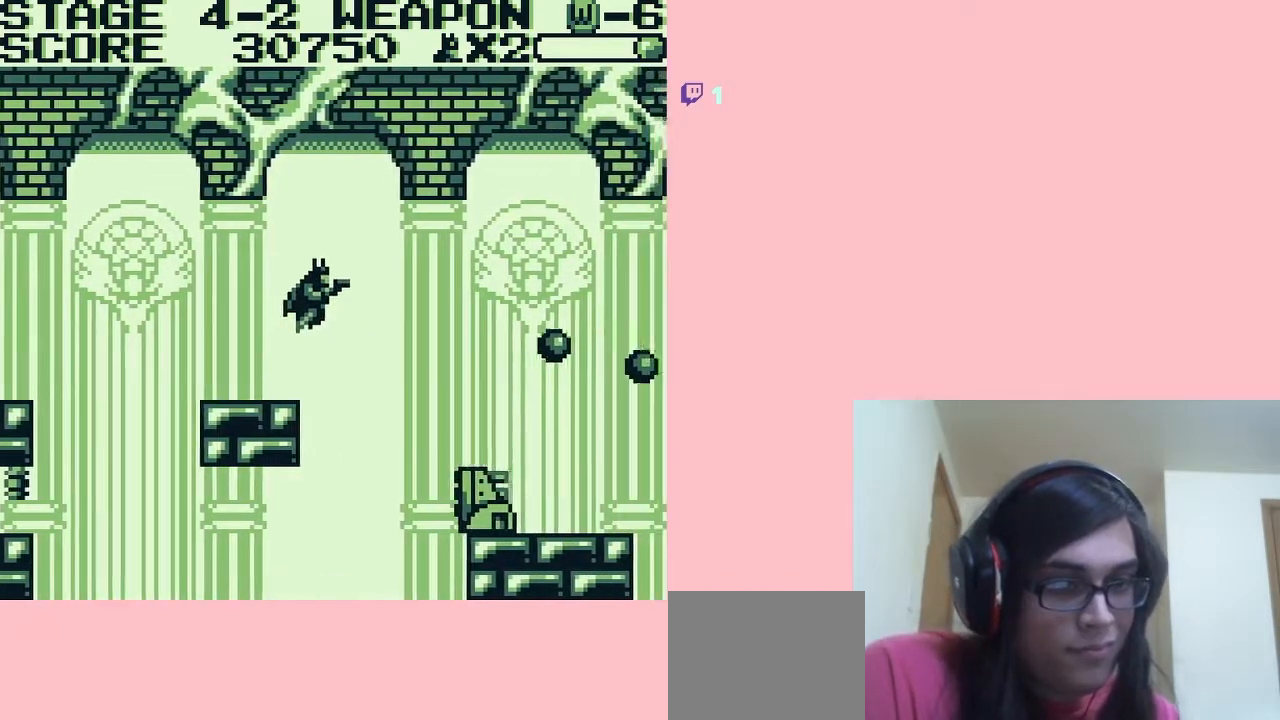
{"buttons": ["DPAD_RIGHT"], "left_stick": "center", "right_stick": "center", "events": [[17, "A", "up"]]}
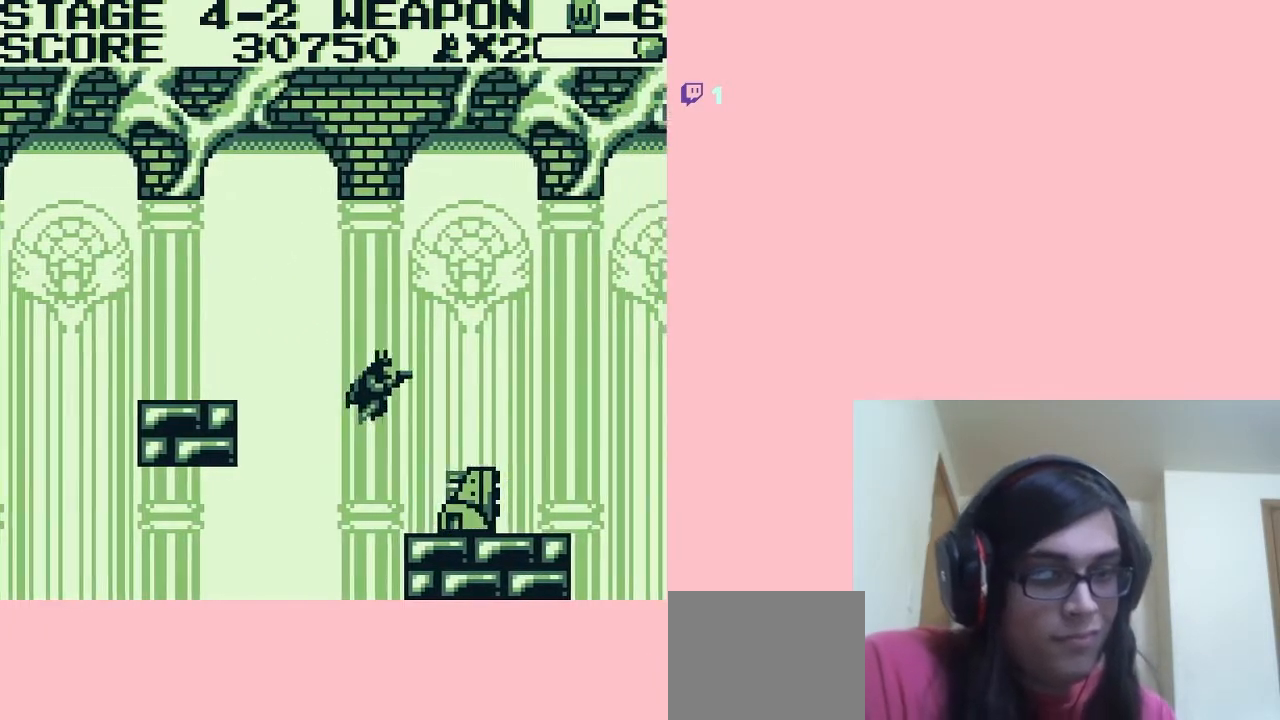
{"buttons": ["B", "DPAD_DOWN"], "left_stick": "center", "right_stick": "center", "events": [[167, "DPAD_DOWN", "down"], [167, "DPAD_RIGHT", "up"], [200, "DPAD_RIGHT", "down"], [217, "DPAD_RIGHT", "up"], [250, "B", "down"], [317, "B", "up"], [383, "B", "down"], [400, "B", "up"], [483, "B", "down"]]}
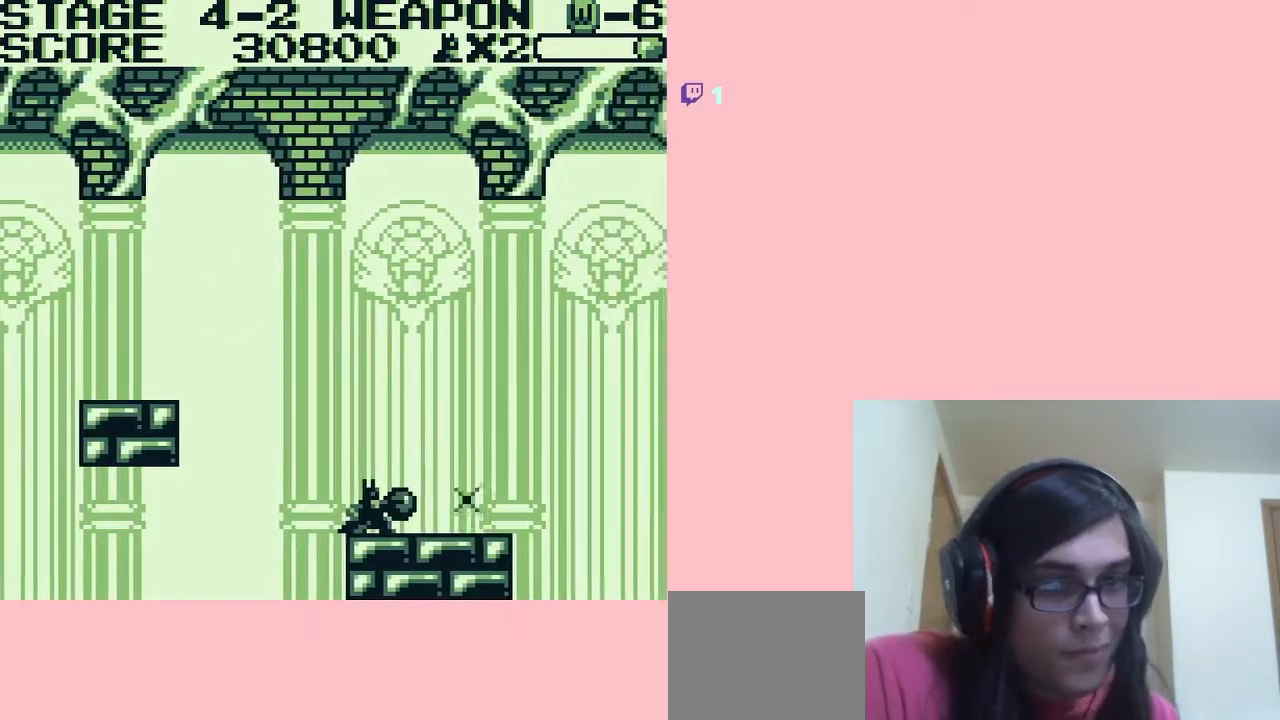
{"buttons": ["B", "DPAD_RIGHT"], "left_stick": "center", "right_stick": "center", "events": [[17, "B", "up"], [17, "DPAD_DOWN", "up"], [83, "B", "down"], [100, "B", "up"], [100, "DPAD_RIGHT", "down"], [167, "B", "down"], [200, "B", "up"], [267, "B", "down"], [317, "B", "up"], [350, "B", "down"]]}